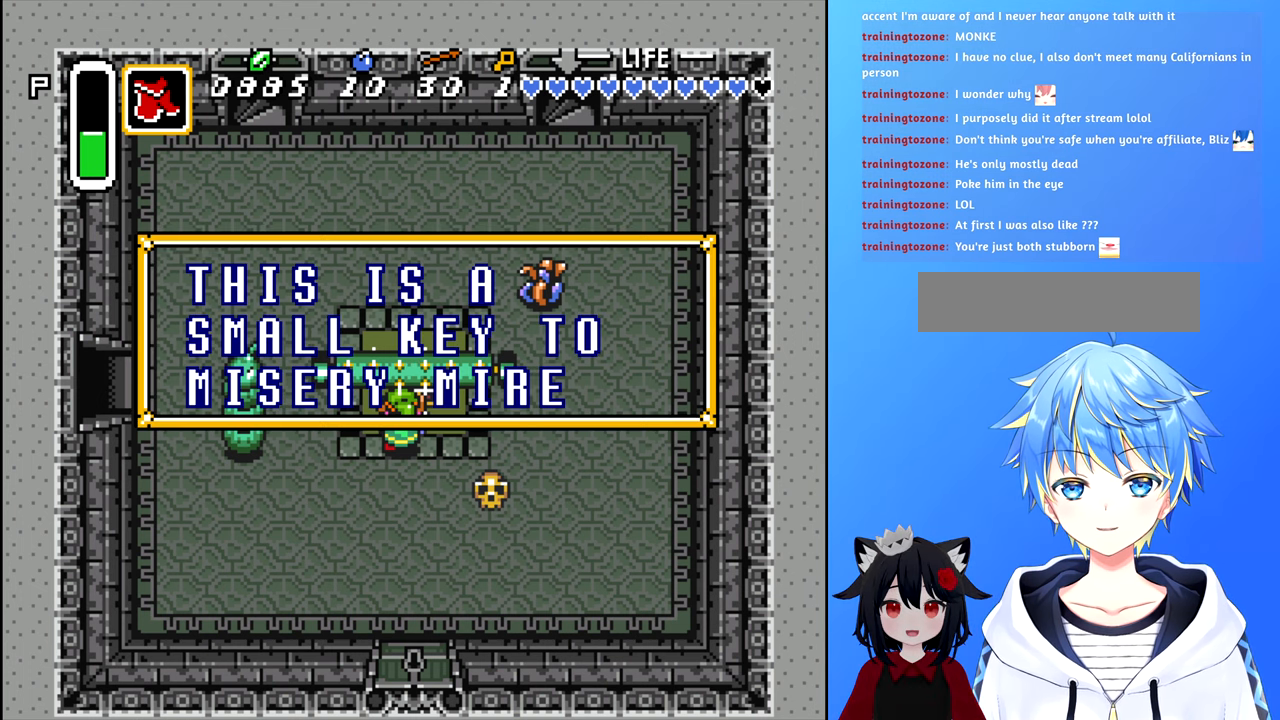
Gameplay with a controller (Nintendo layout); each line is a JSON object with the inputs held at the frame after it. "events" lists button and stick changes between this image and that frame as [ms after this image, input, new state], when the widget could be followed in between. Not read: L3 R3.
{"buttons": ["DPAD_DOWN"], "events": [[283, "B", "down"], [383, "B", "up"]]}
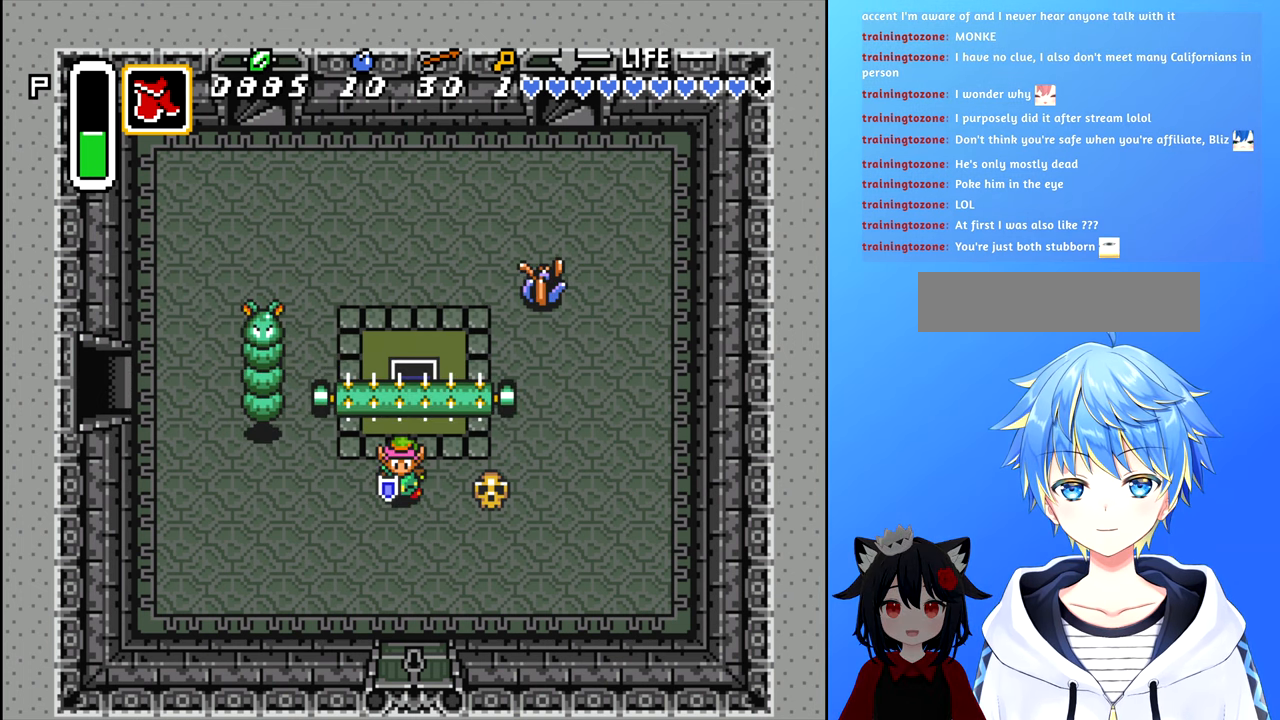
{"buttons": ["DPAD_RIGHT"], "events": [[250, "DPAD_RIGHT", "down"], [283, "DPAD_DOWN", "up"]]}
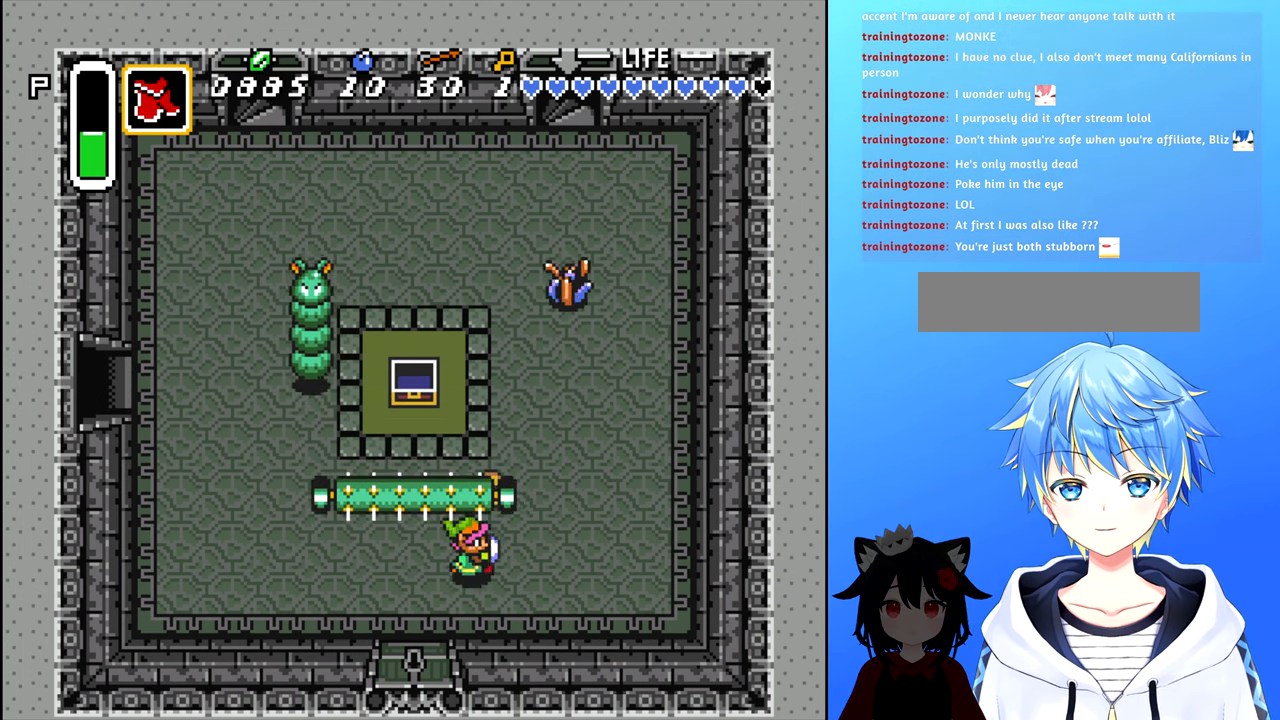
{"buttons": ["DPAD_UP"], "events": [[67, "DPAD_DOWN", "down"], [200, "DPAD_DOWN", "up"], [433, "DPAD_UP", "down"], [483, "DPAD_RIGHT", "up"]]}
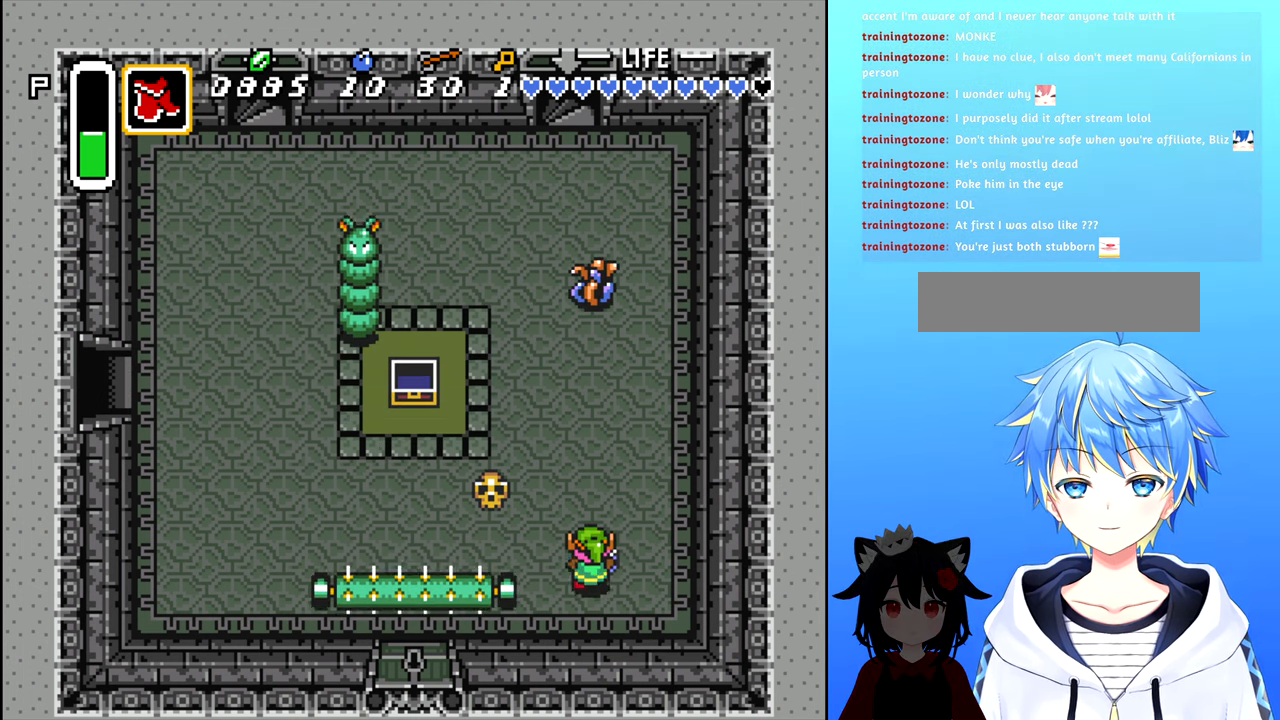
{"buttons": [], "events": [[233, "DPAD_LEFT", "down"], [267, "DPAD_UP", "up"], [383, "DPAD_LEFT", "up"]]}
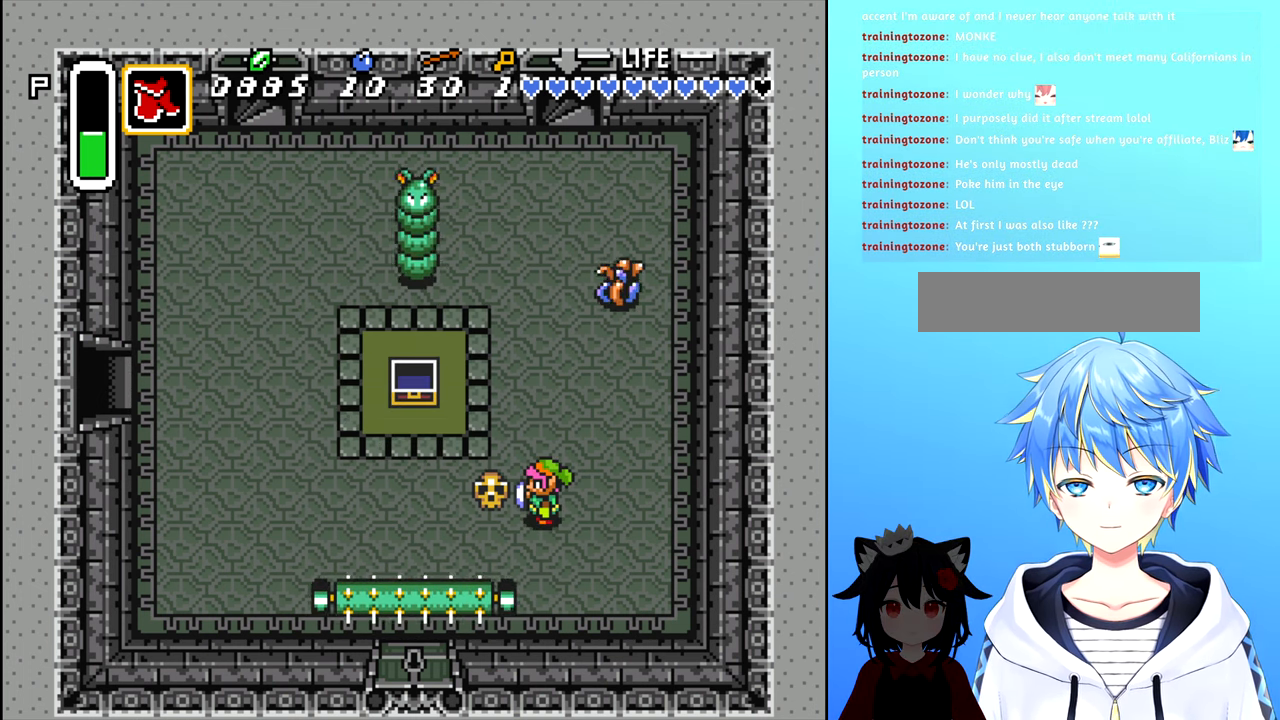
{"buttons": ["DPAD_UP"], "events": [[17, "DPAD_RIGHT", "down"], [250, "DPAD_RIGHT", "up"], [250, "DPAD_UP", "down"]]}
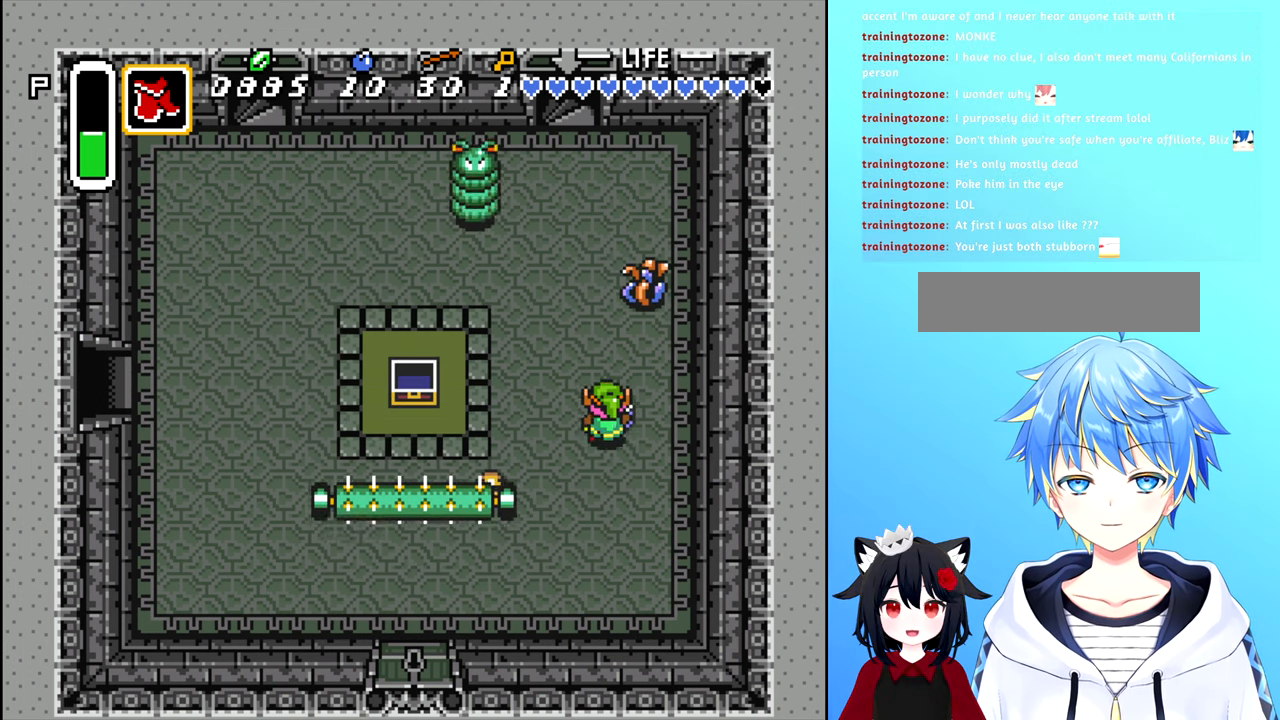
{"buttons": [], "events": [[267, "A", "down"], [300, "DPAD_UP", "up"], [350, "A", "up"]]}
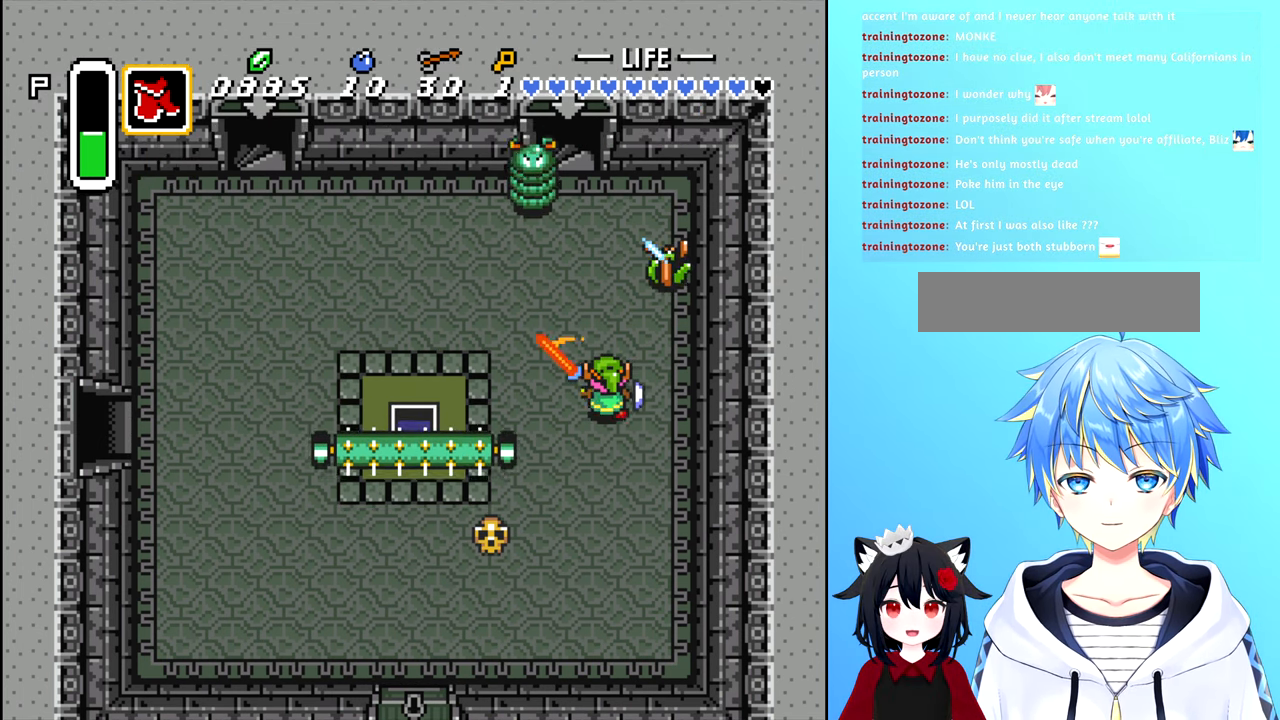
{"buttons": ["DPAD_UP"], "events": [[317, "DPAD_UP", "down"]]}
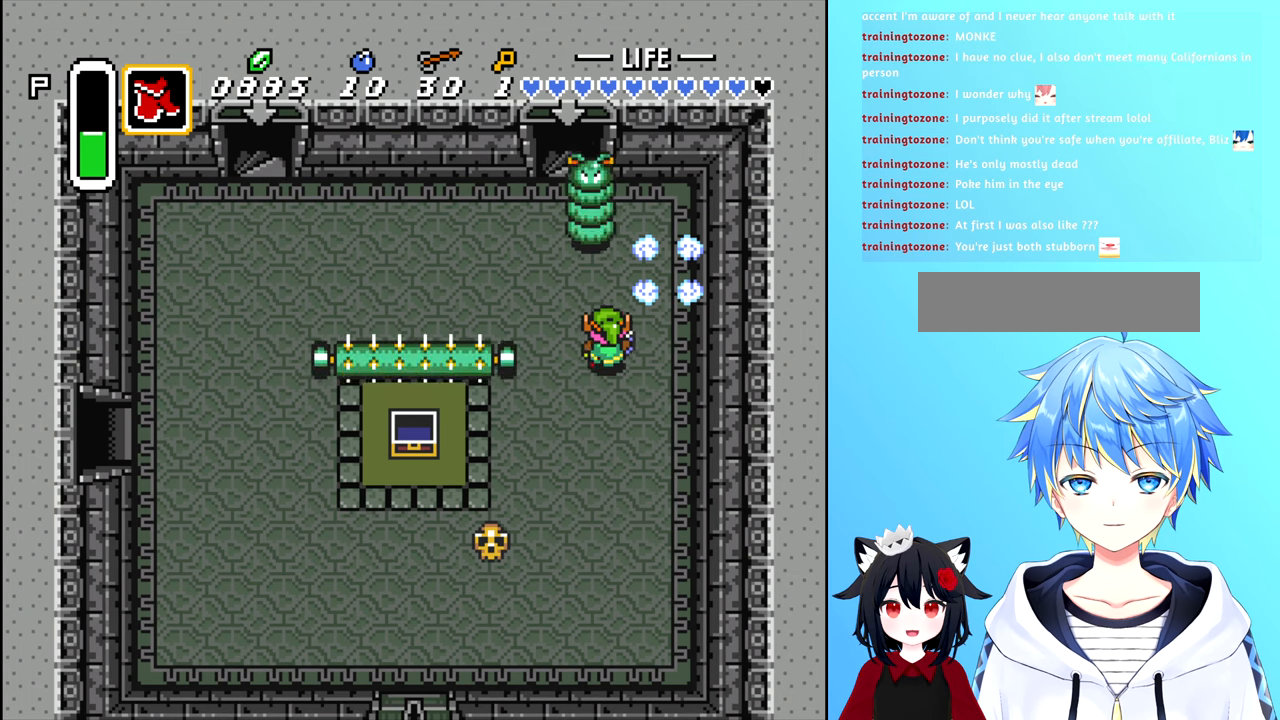
{"buttons": [], "events": [[150, "A", "down"], [217, "DPAD_UP", "up"], [234, "A", "up"]]}
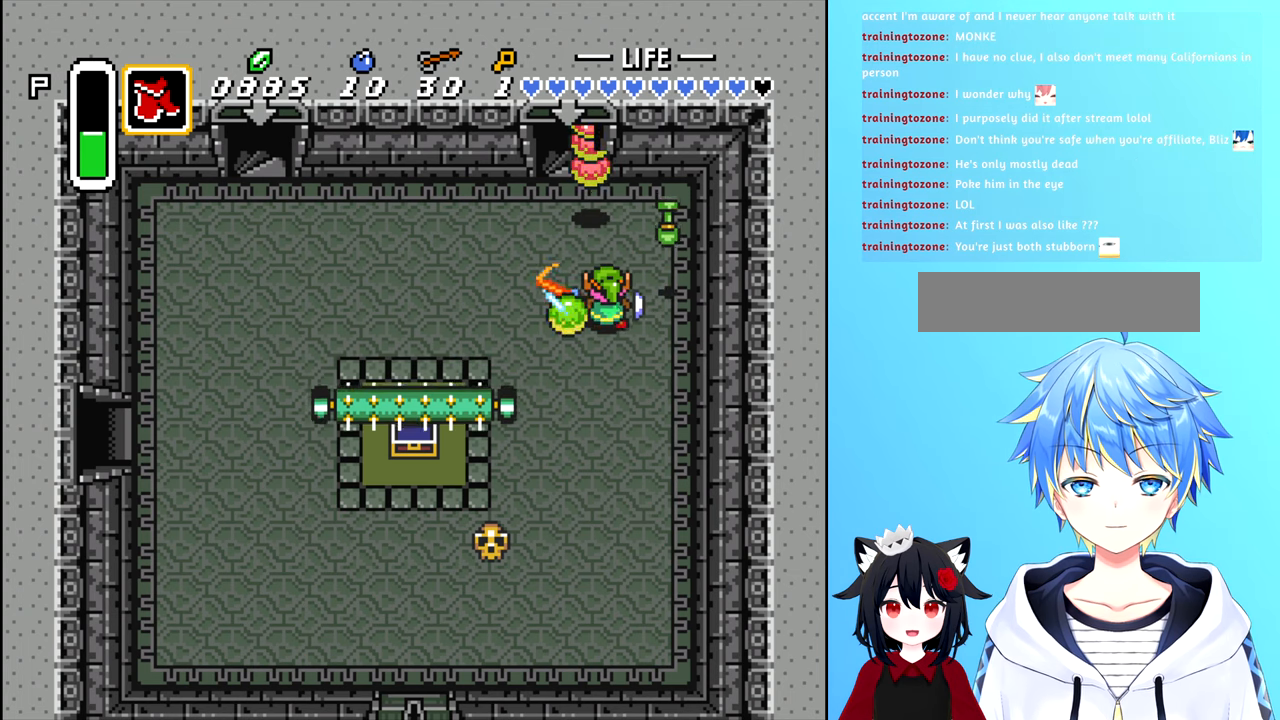
{"buttons": [], "events": [[300, "A", "down"], [400, "A", "up"]]}
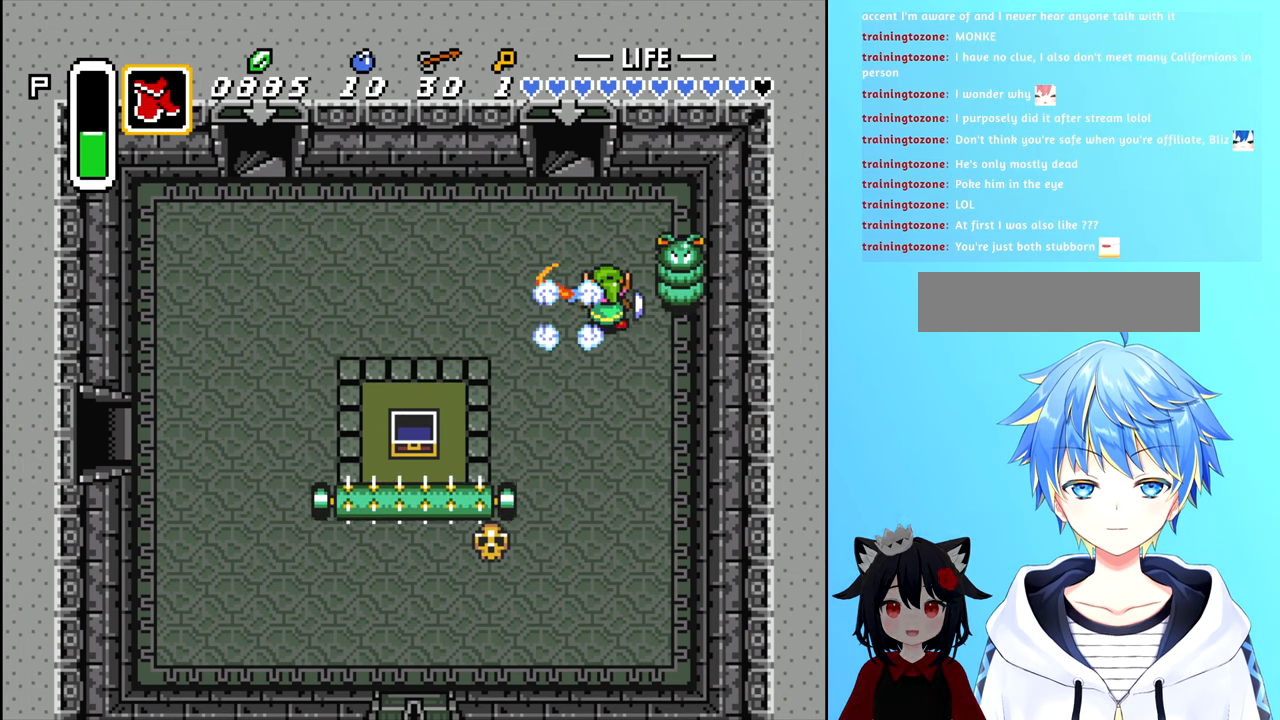
{"buttons": [], "events": [[150, "DPAD_RIGHT", "down"], [250, "DPAD_DOWN", "down"], [250, "DPAD_RIGHT", "up"], [284, "DPAD_DOWN", "up"], [317, "A", "down"], [384, "A", "up"]]}
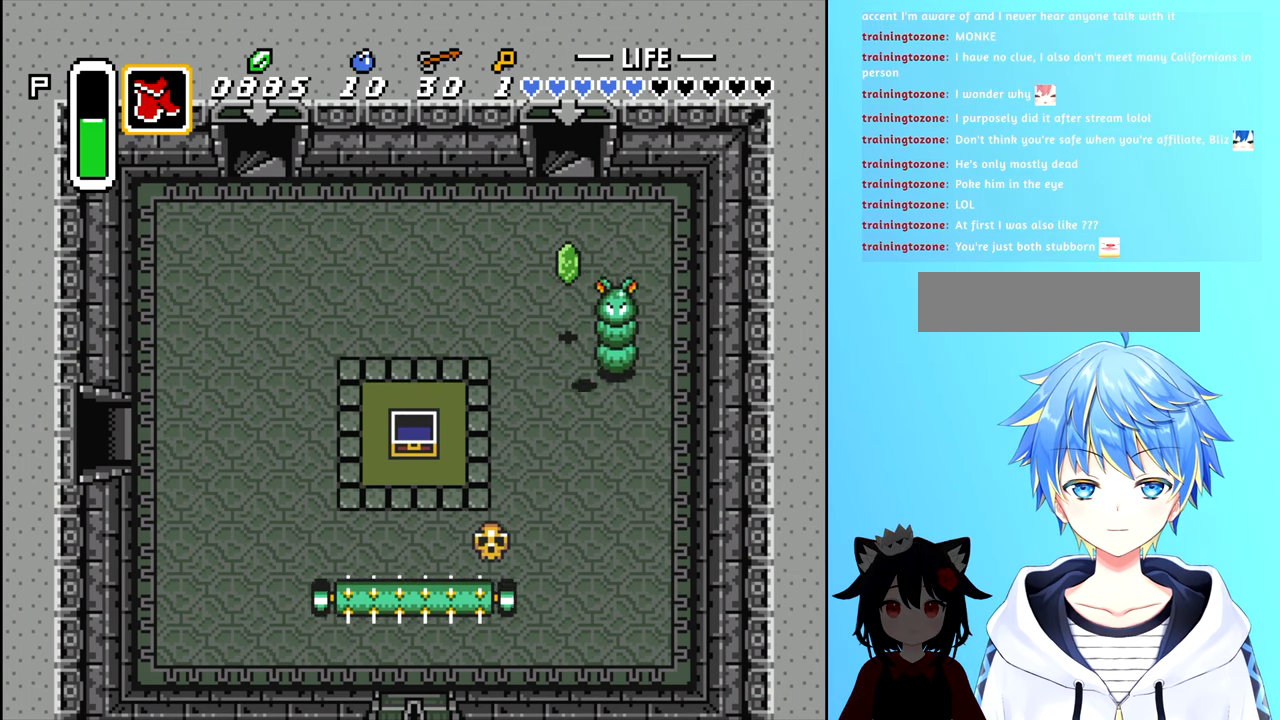
{"buttons": ["DPAD_RIGHT"], "events": [[317, "A", "down"], [350, "DPAD_RIGHT", "down"], [417, "A", "up"]]}
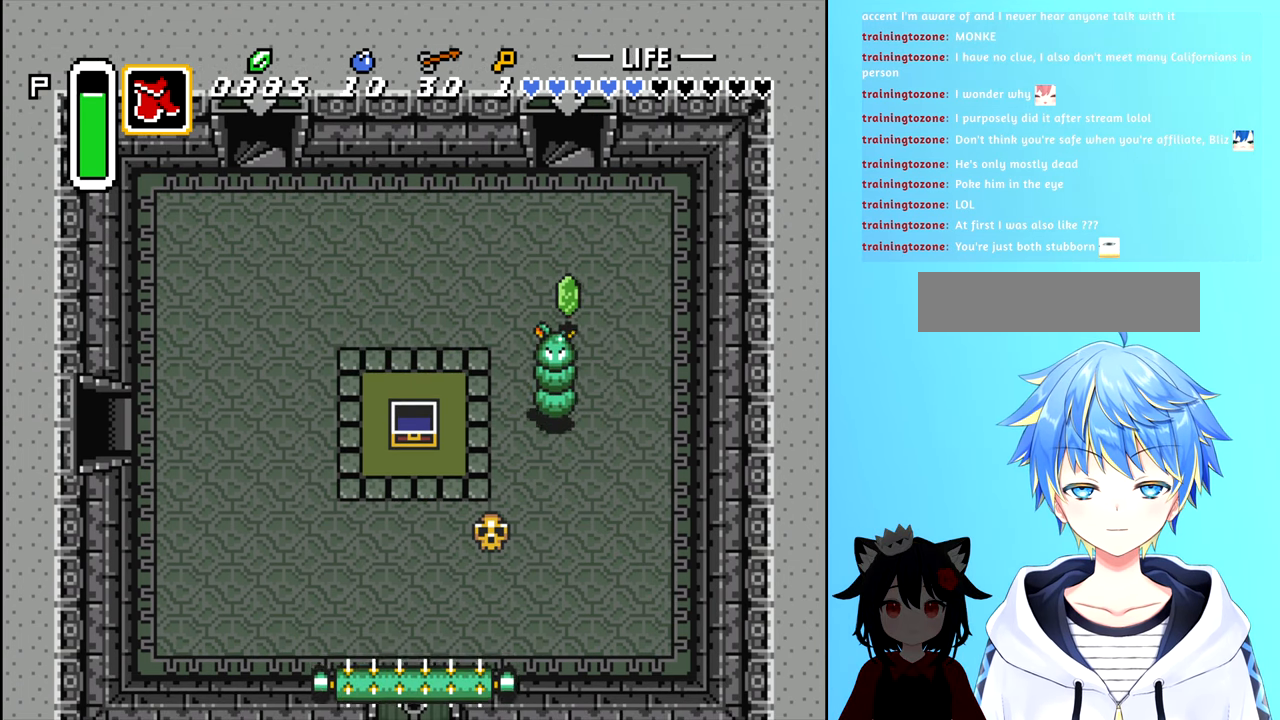
{"buttons": [], "events": [[34, "DPAD_RIGHT", "up"], [350, "A", "down"], [434, "A", "up"]]}
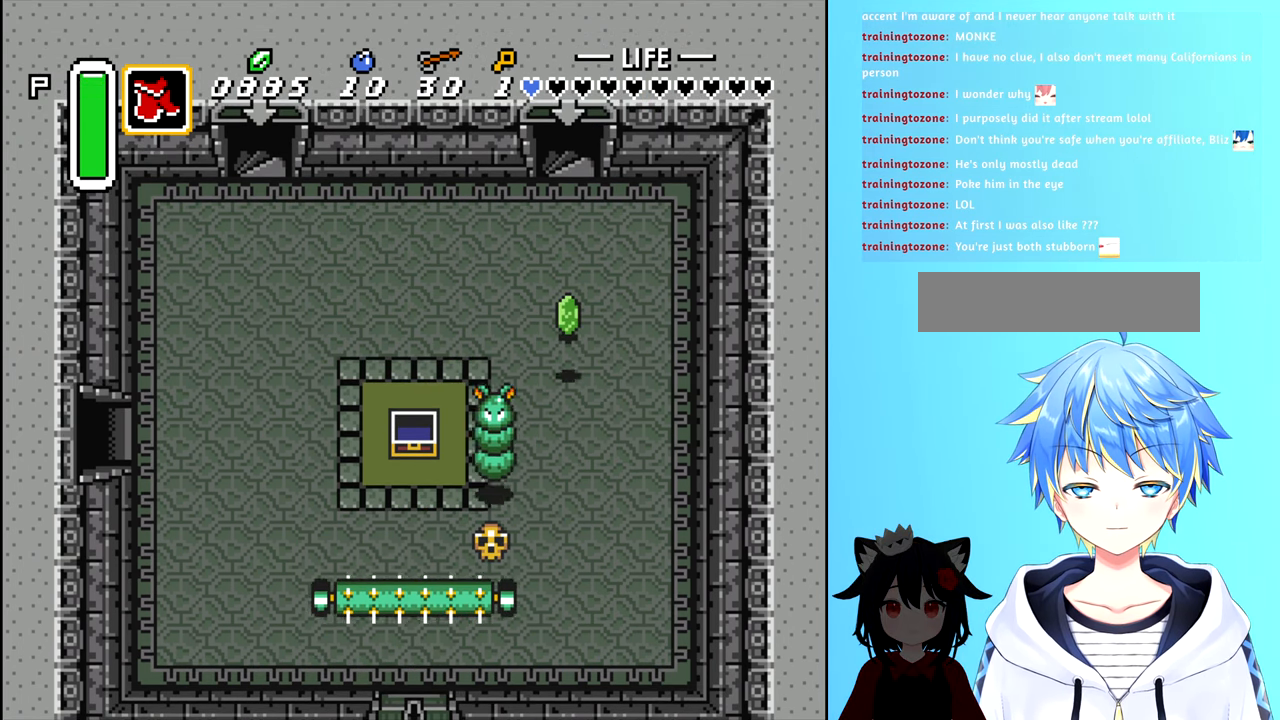
{"buttons": ["DPAD_RIGHT"], "events": [[434, "DPAD_RIGHT", "down"]]}
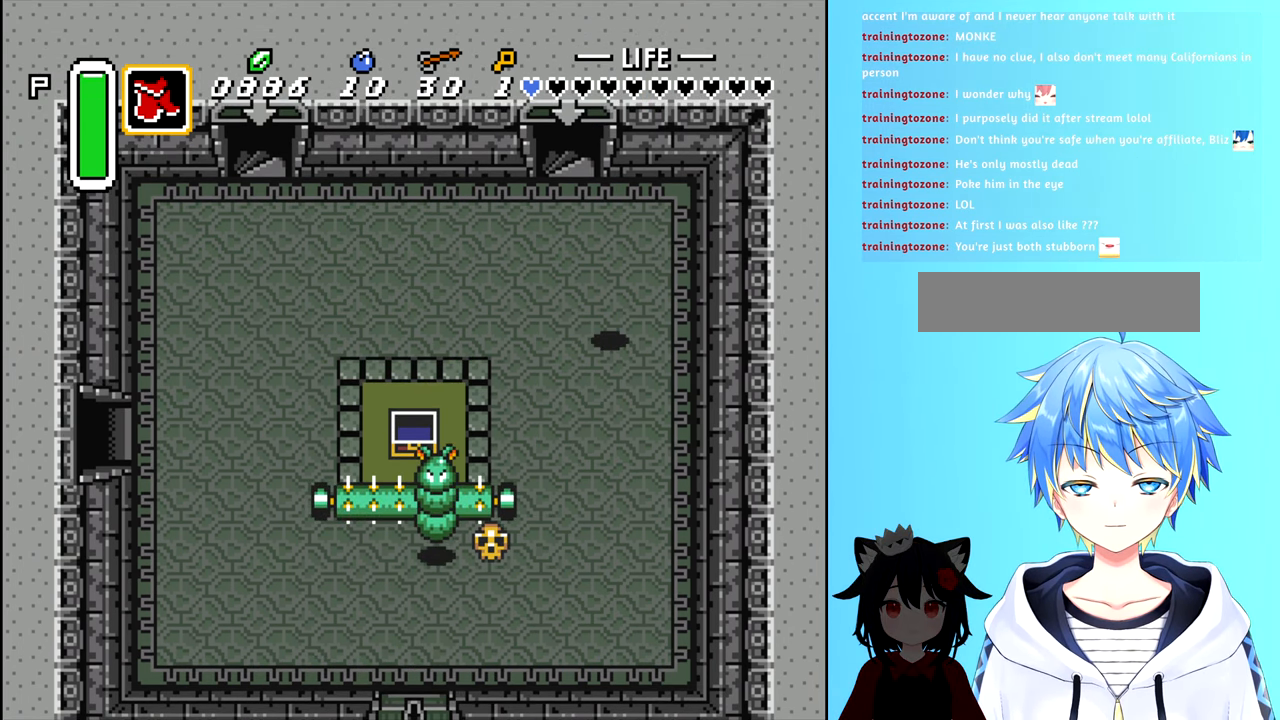
{"buttons": [], "events": [[250, "DPAD_RIGHT", "up"]]}
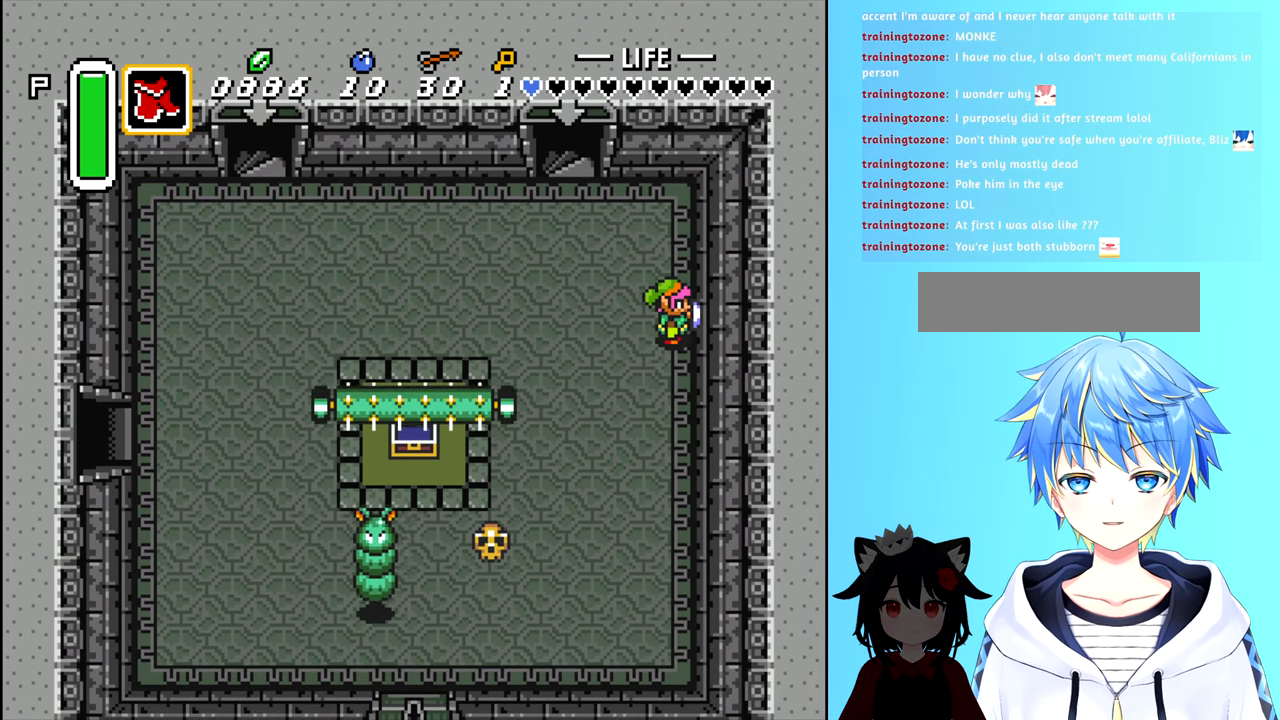
{"buttons": [], "events": []}
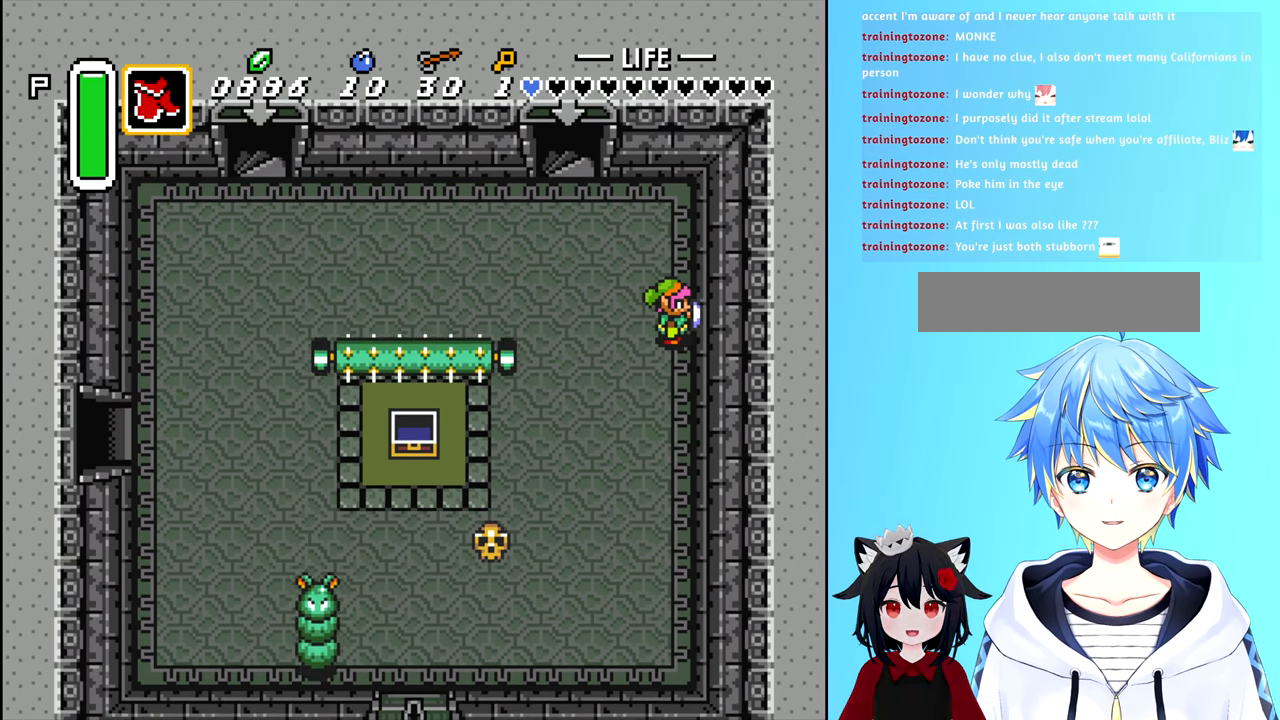
{"buttons": ["DPAD_LEFT"], "events": [[417, "DPAD_LEFT", "down"]]}
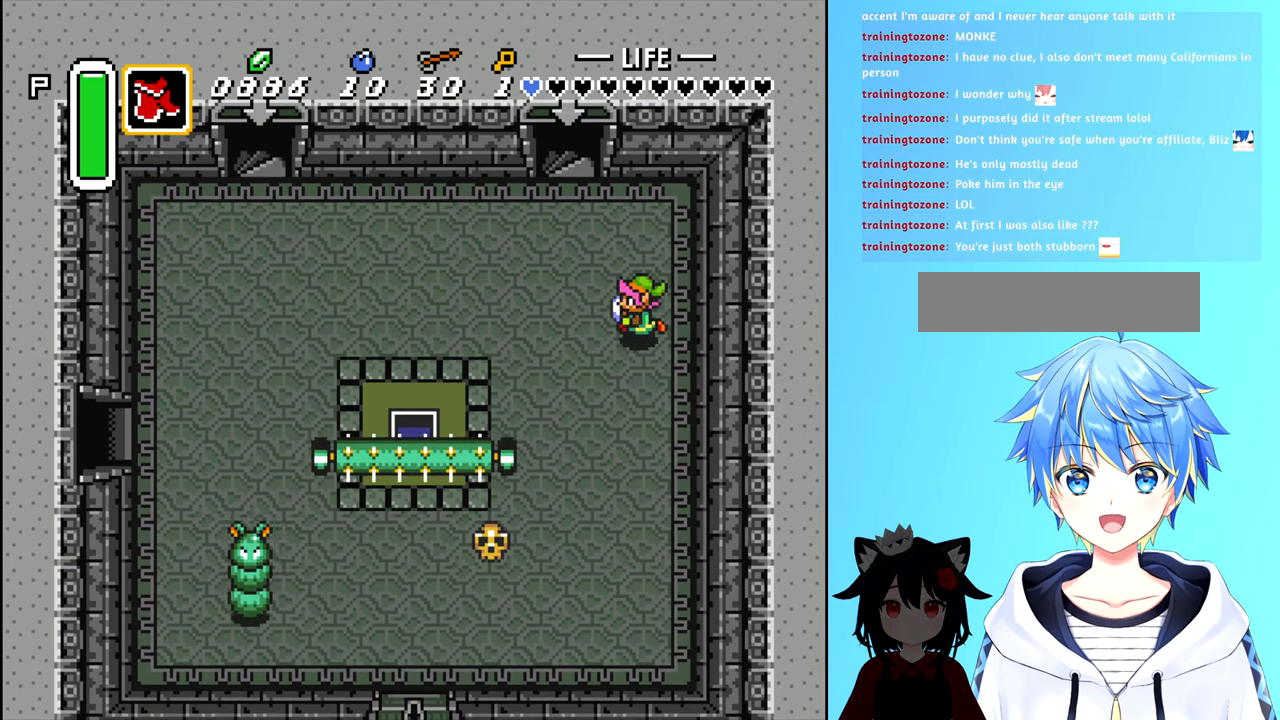
{"buttons": ["DPAD_UP"], "events": [[400, "DPAD_UP", "down"], [484, "DPAD_LEFT", "up"]]}
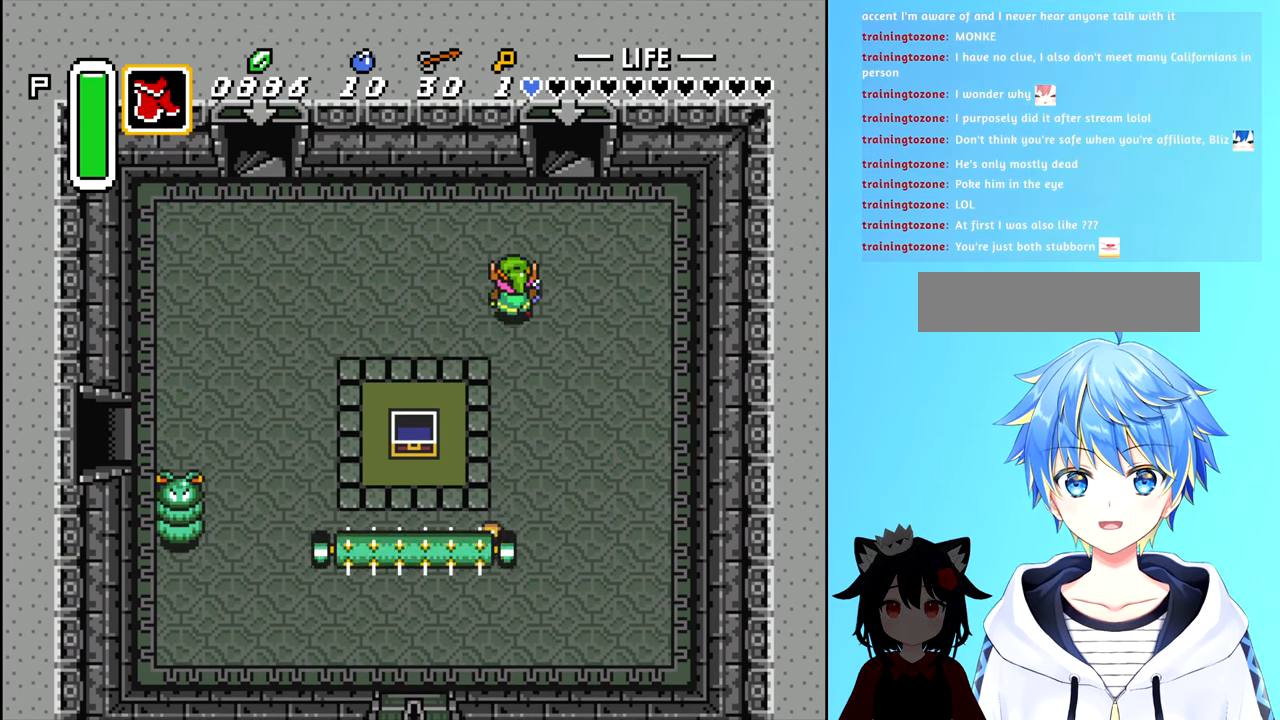
{"buttons": ["DPAD_UP"], "events": [[233, "DPAD_RIGHT", "down"], [383, "DPAD_RIGHT", "up"]]}
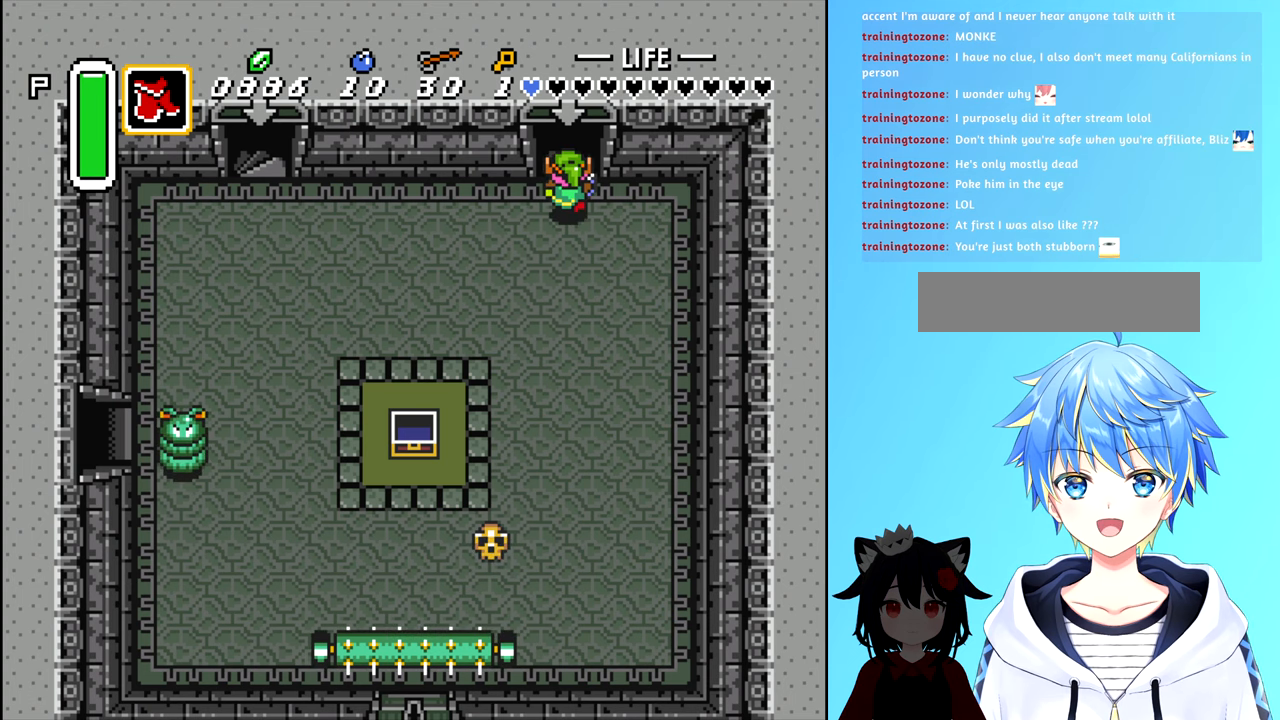
{"buttons": ["DPAD_UP"], "events": []}
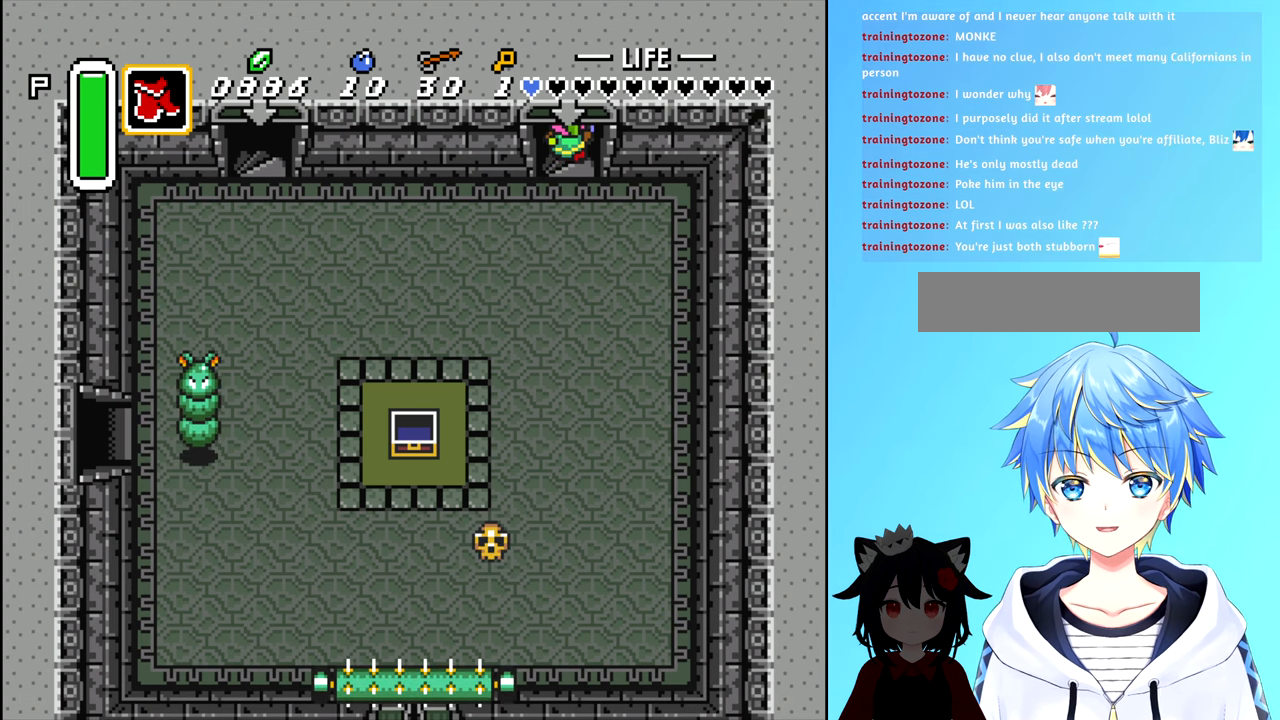
{"buttons": [], "events": [[66, "DPAD_UP", "up"]]}
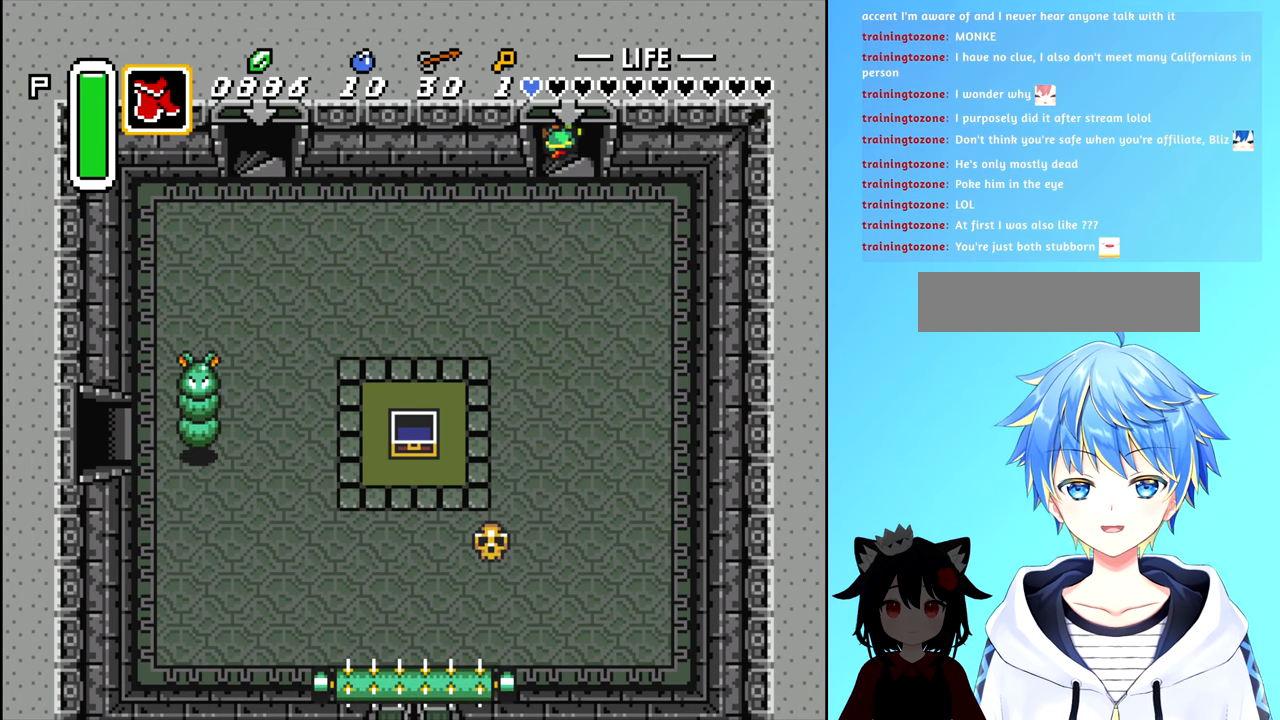
{"buttons": [], "events": []}
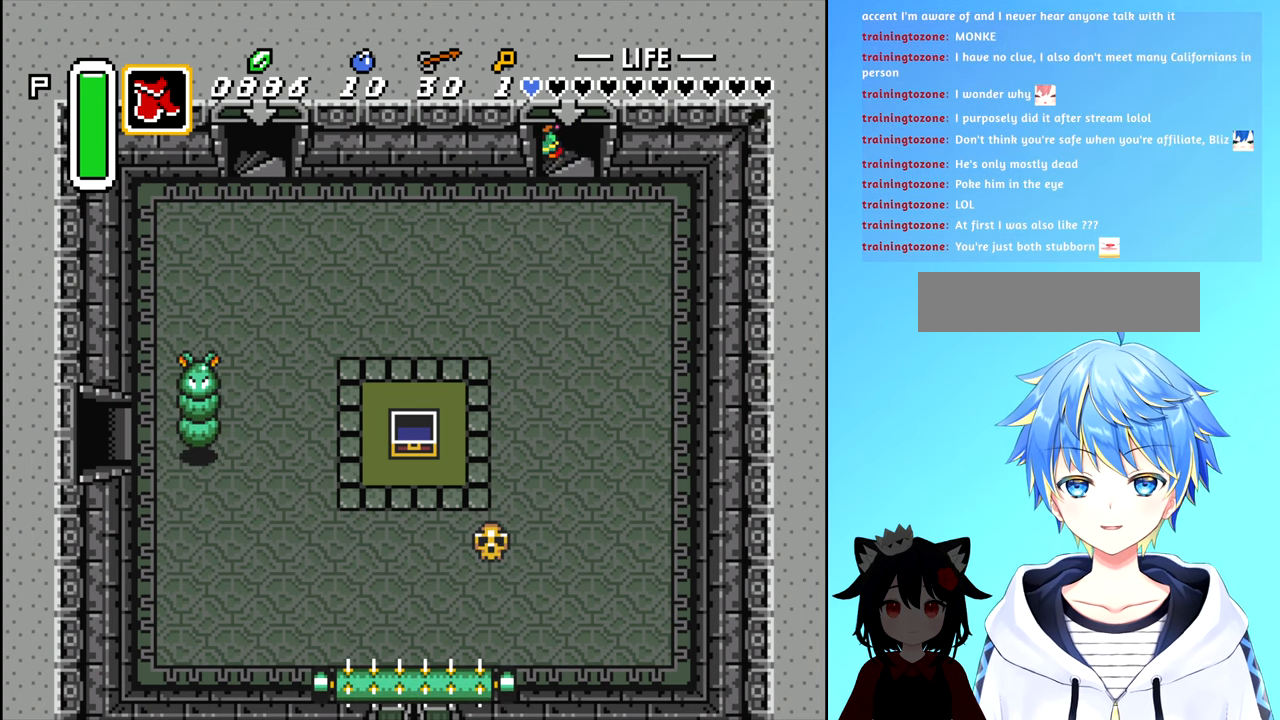
{"buttons": [], "events": []}
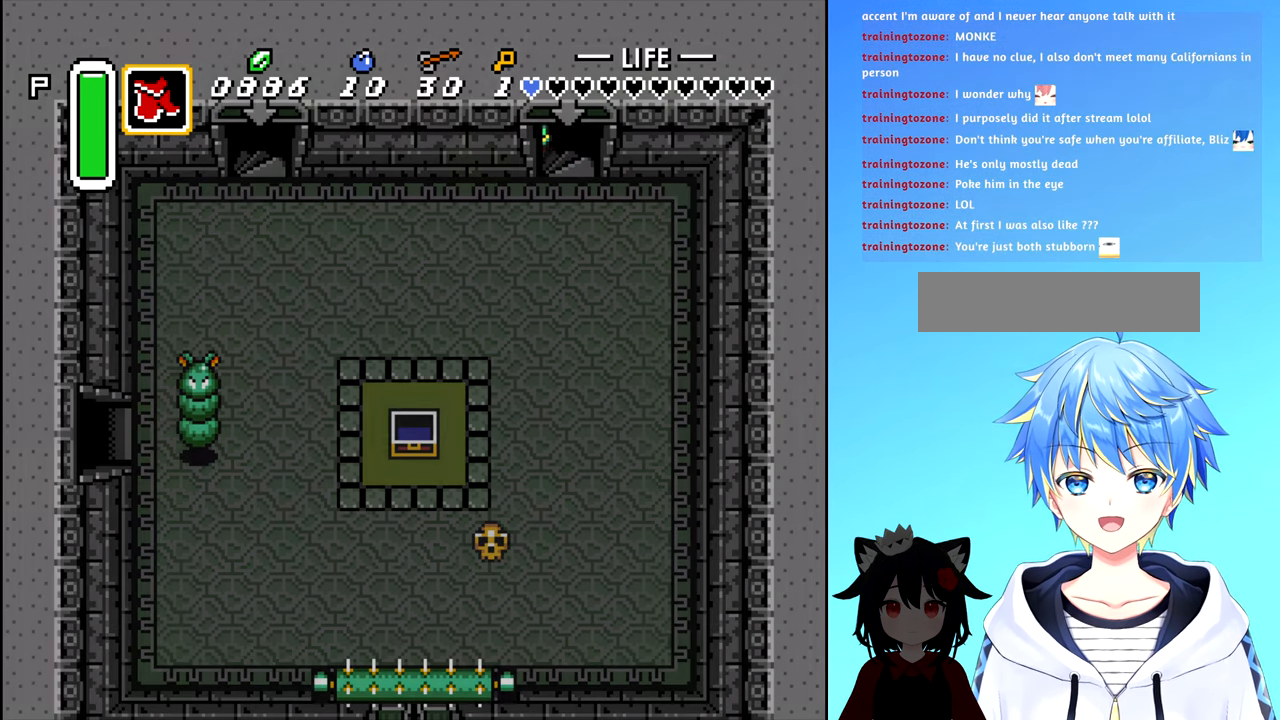
{"buttons": [], "events": []}